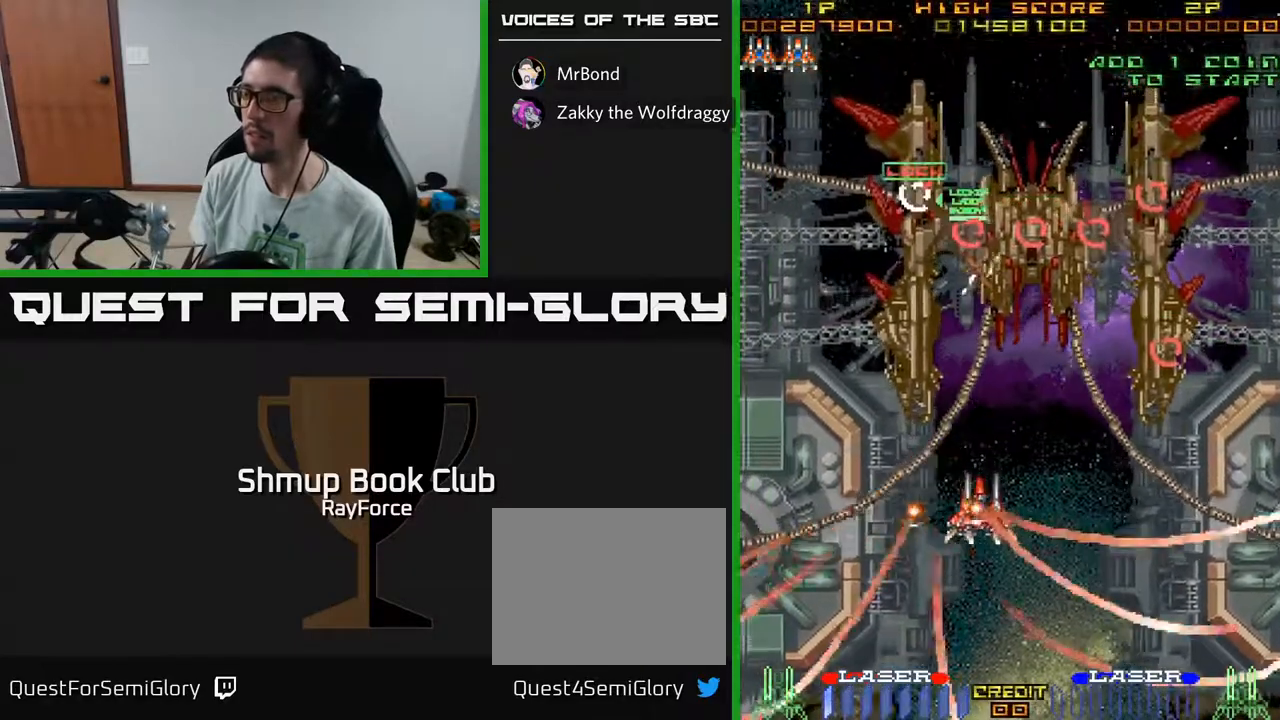
Gameplay with a controller (Xbox layout); each line is a JSON object with the inputs held at the frame after it. "events" lists button and stick changes between this image and that frame as [ms after this image, input, new state], when the widget could be followed in between. Not read: GUIDE.
{"buttons": ["DPAD_RIGHT"], "left_stick": "center", "right_stick": "center", "events": [[83, "DPAD_DOWN", "up"], [267, "DPAD_DOWN", "down"], [483, "DPAD_DOWN", "up"]]}
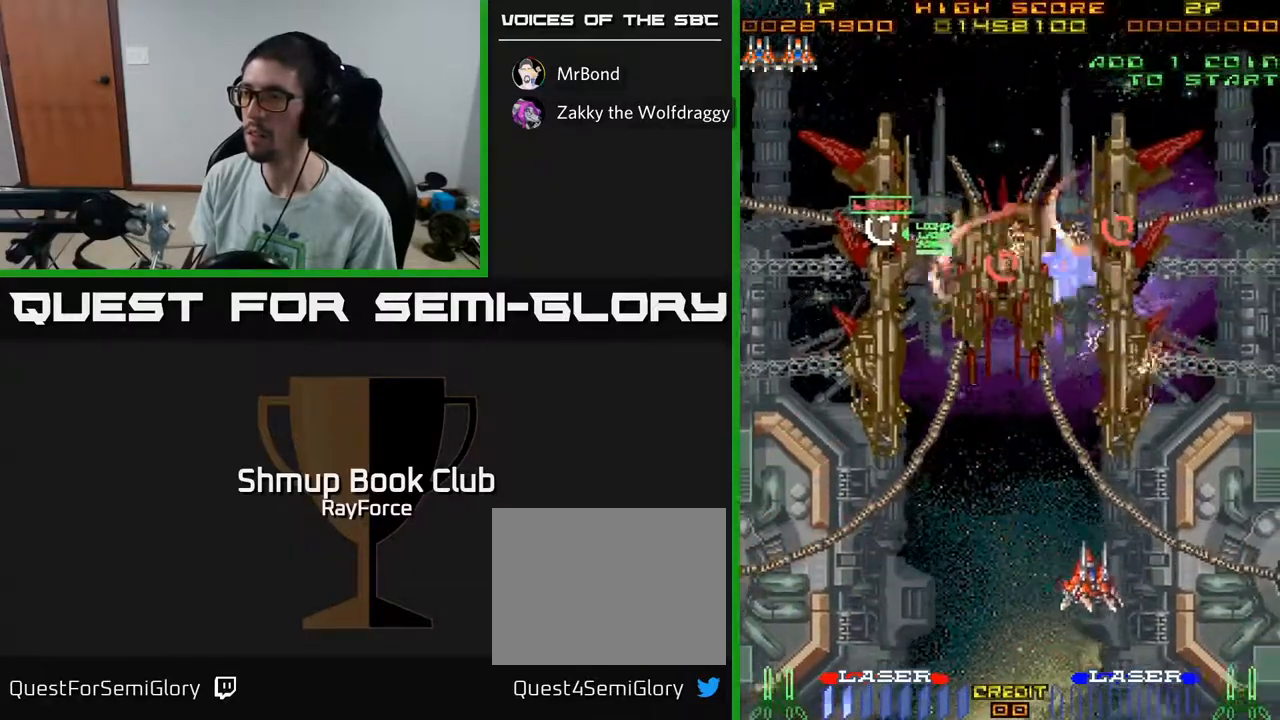
{"buttons": ["DPAD_LEFT"], "left_stick": "center", "right_stick": "center", "events": [[117, "DPAD_RIGHT", "up"], [133, "DPAD_UP", "down"], [300, "DPAD_LEFT", "down"], [467, "DPAD_UP", "up"]]}
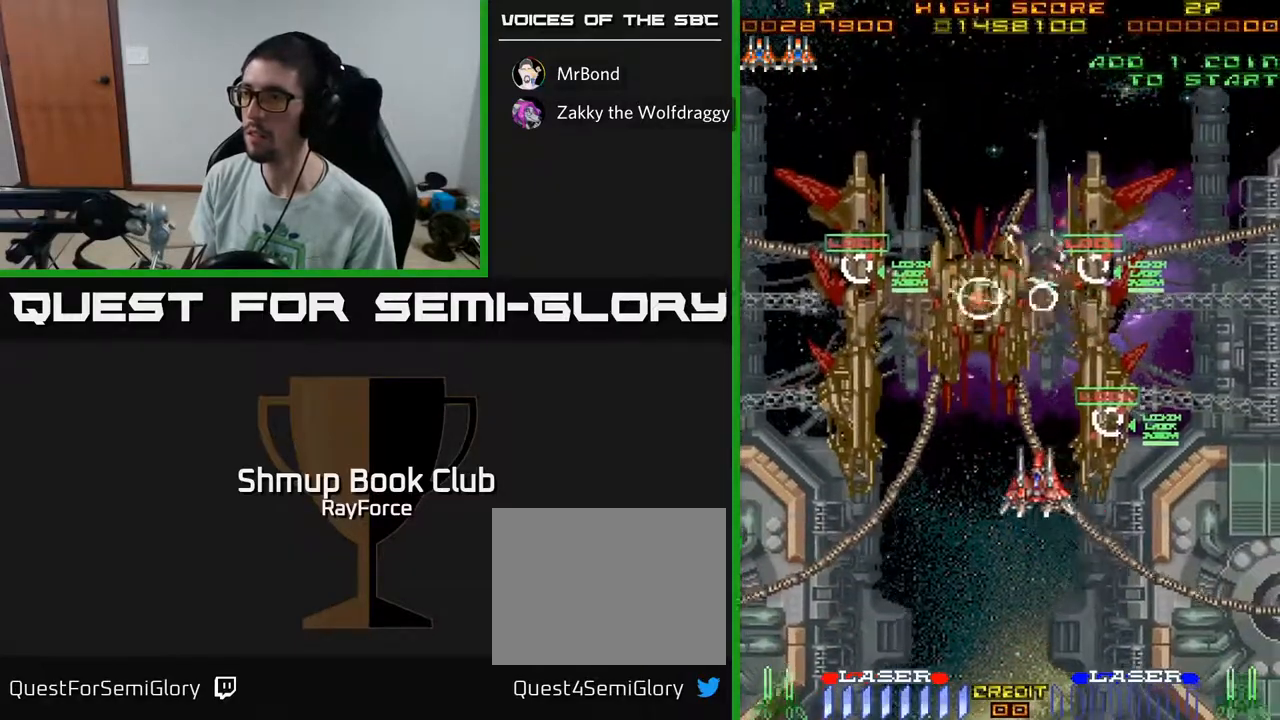
{"buttons": ["DPAD_LEFT"], "left_stick": "center", "right_stick": "center", "events": [[17, "DPAD_DOWN", "down"], [217, "DPAD_DOWN", "up"]]}
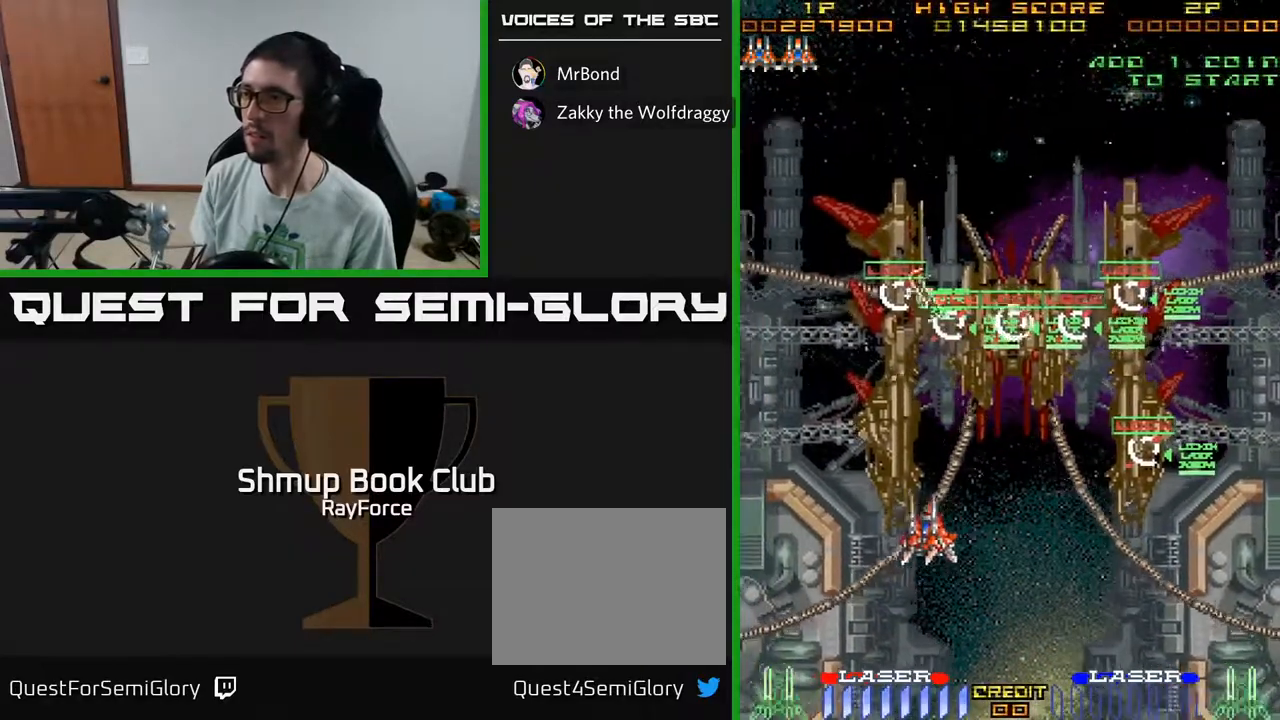
{"buttons": ["DPAD_RIGHT"], "left_stick": "center", "right_stick": "center", "events": [[50, "DPAD_DOWN", "down"], [67, "DPAD_LEFT", "up"], [100, "X", "down"], [117, "DPAD_RIGHT", "down"], [267, "X", "up"], [400, "DPAD_DOWN", "up"]]}
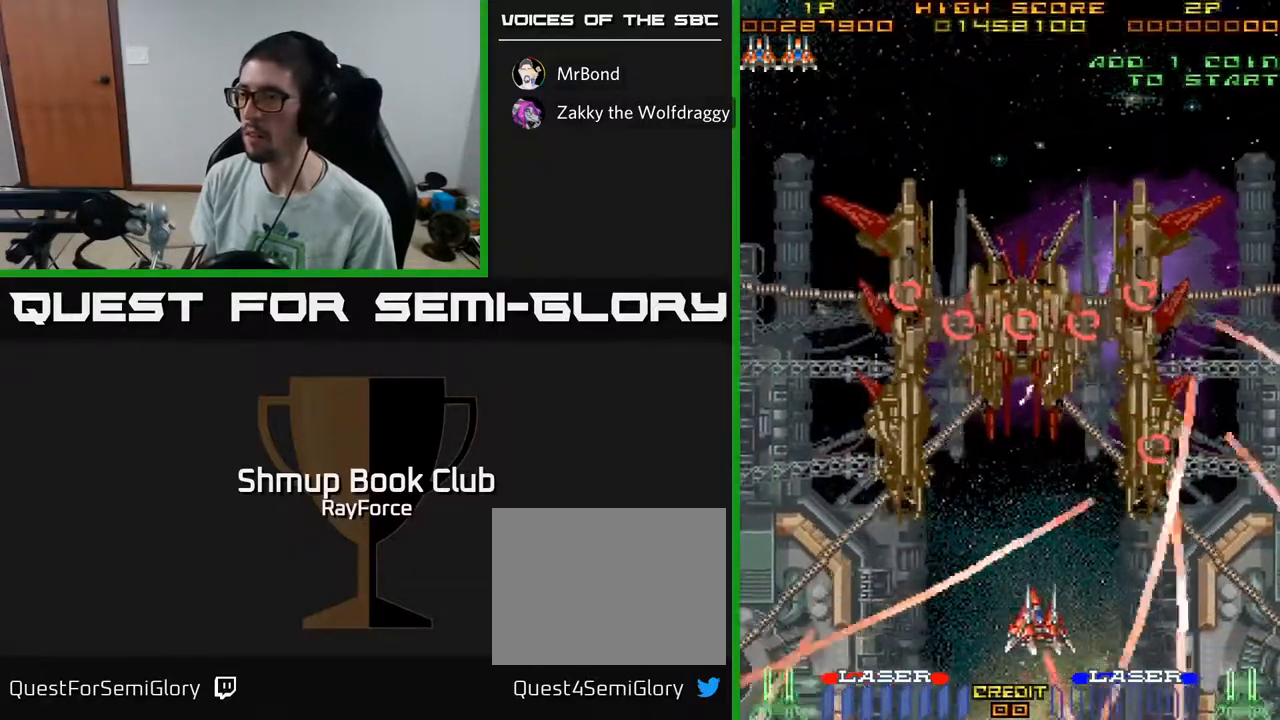
{"buttons": ["DPAD_UP"], "left_stick": "center", "right_stick": "center", "events": [[300, "DPAD_RIGHT", "up"], [333, "DPAD_UP", "down"]]}
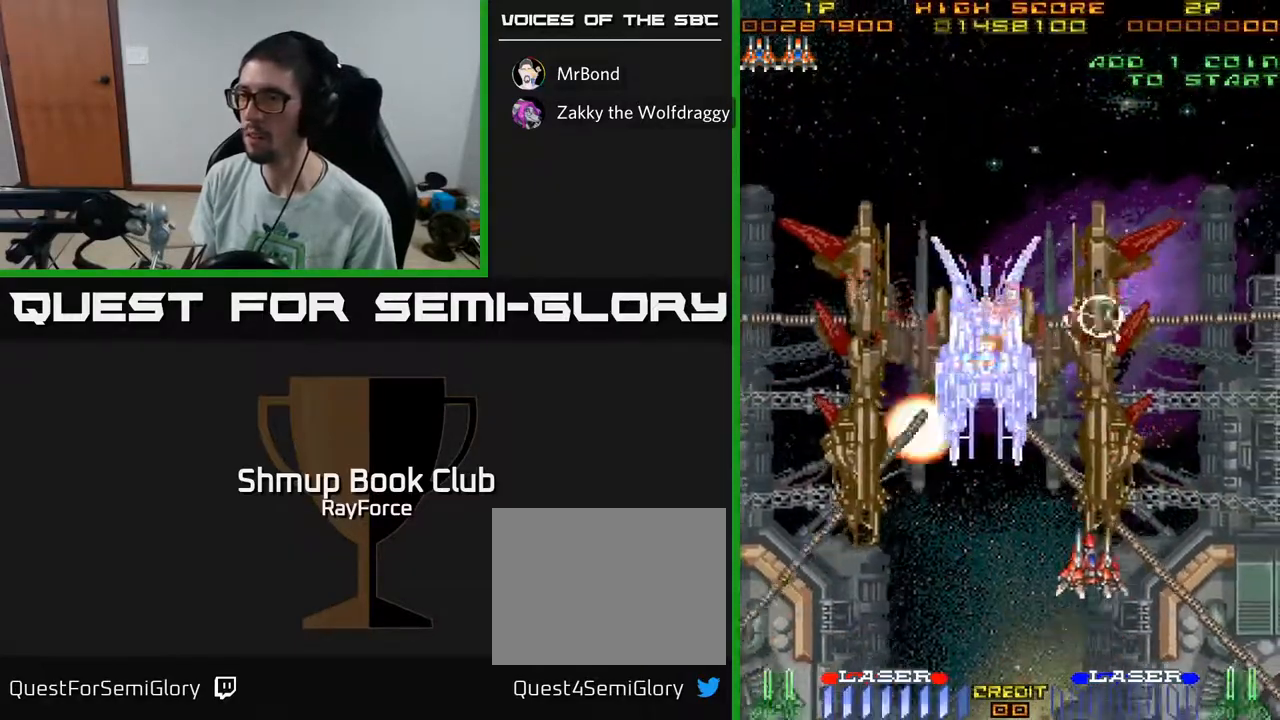
{"buttons": ["DPAD_LEFT"], "left_stick": "center", "right_stick": "center", "events": [[17, "DPAD_LEFT", "down"], [83, "DPAD_UP", "up"]]}
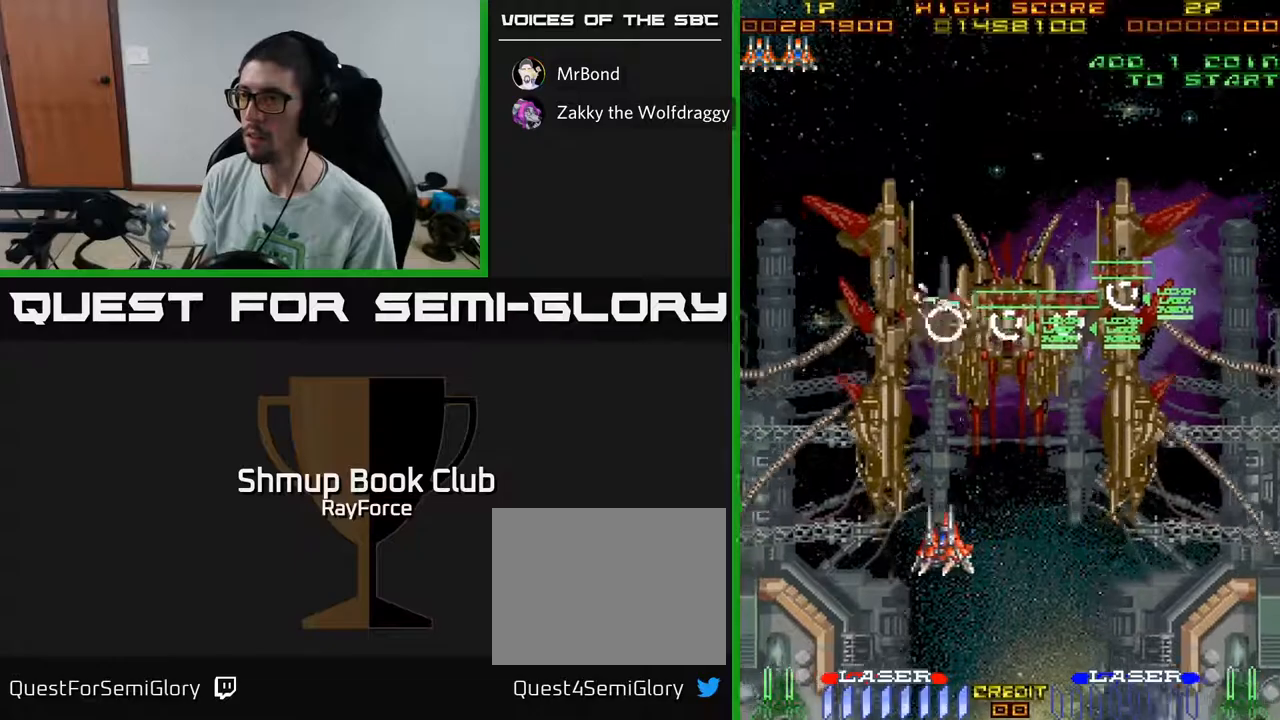
{"buttons": ["X", "DPAD_DOWN", "DPAD_RIGHT"], "left_stick": "center", "right_stick": "center", "events": [[133, "DPAD_DOWN", "down"], [233, "DPAD_LEFT", "up"], [333, "DPAD_RIGHT", "down"], [383, "X", "down"]]}
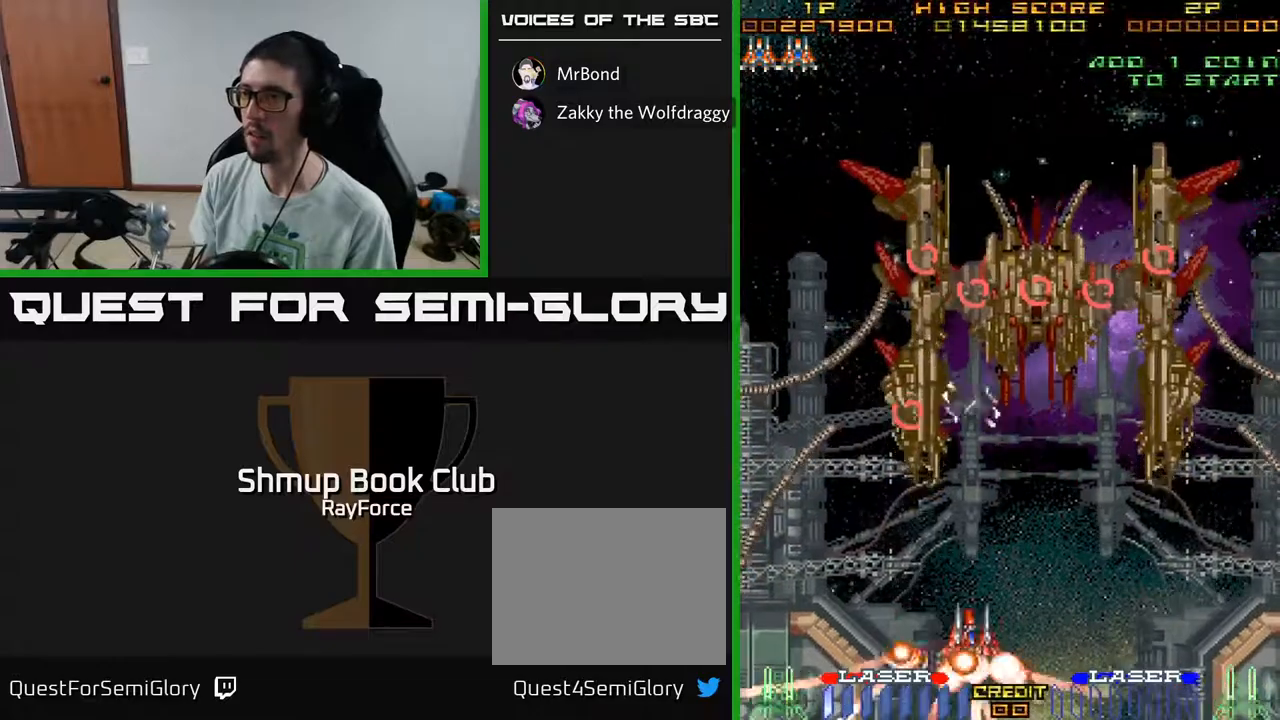
{"buttons": ["DPAD_RIGHT"], "left_stick": "center", "right_stick": "center", "events": [[33, "DPAD_DOWN", "up"], [83, "X", "up"]]}
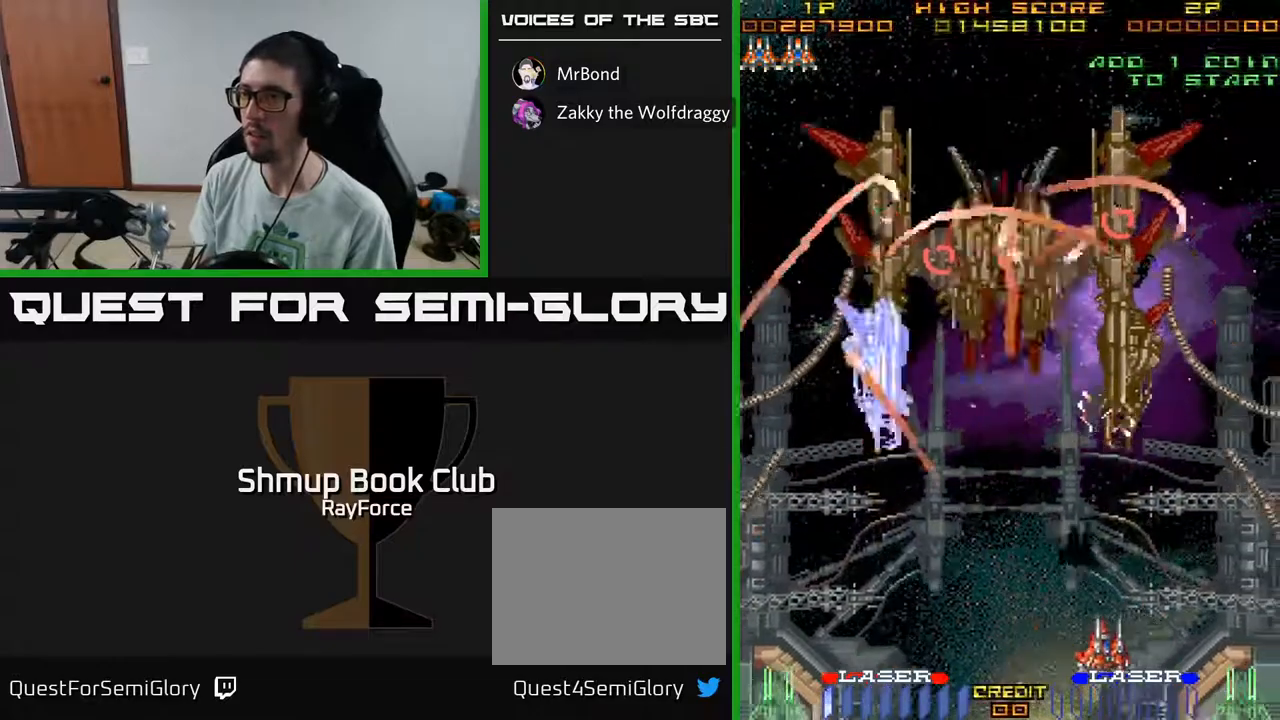
{"buttons": ["DPAD_UP"], "left_stick": "center", "right_stick": "center", "events": [[67, "DPAD_RIGHT", "up"], [83, "DPAD_UP", "down"]]}
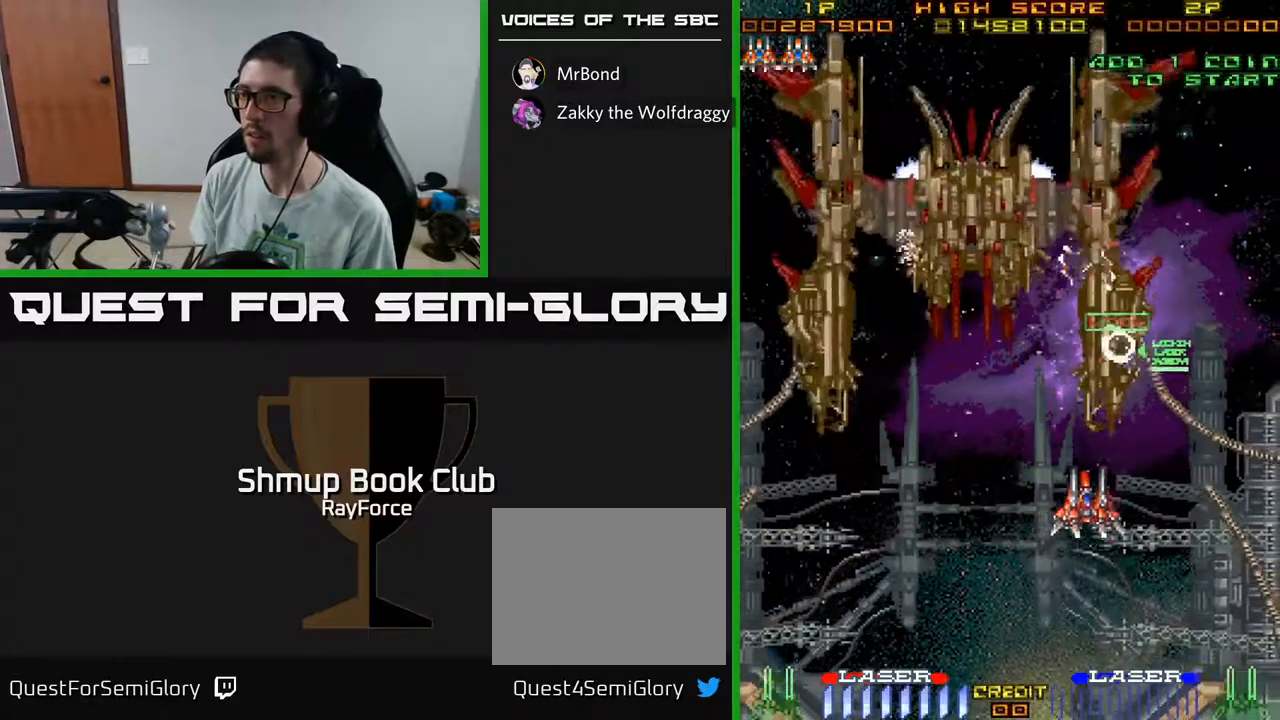
{"buttons": ["X", "DPAD_LEFT"], "left_stick": "center", "right_stick": "center", "events": [[33, "DPAD_LEFT", "down"], [383, "DPAD_UP", "up"], [500, "X", "down"]]}
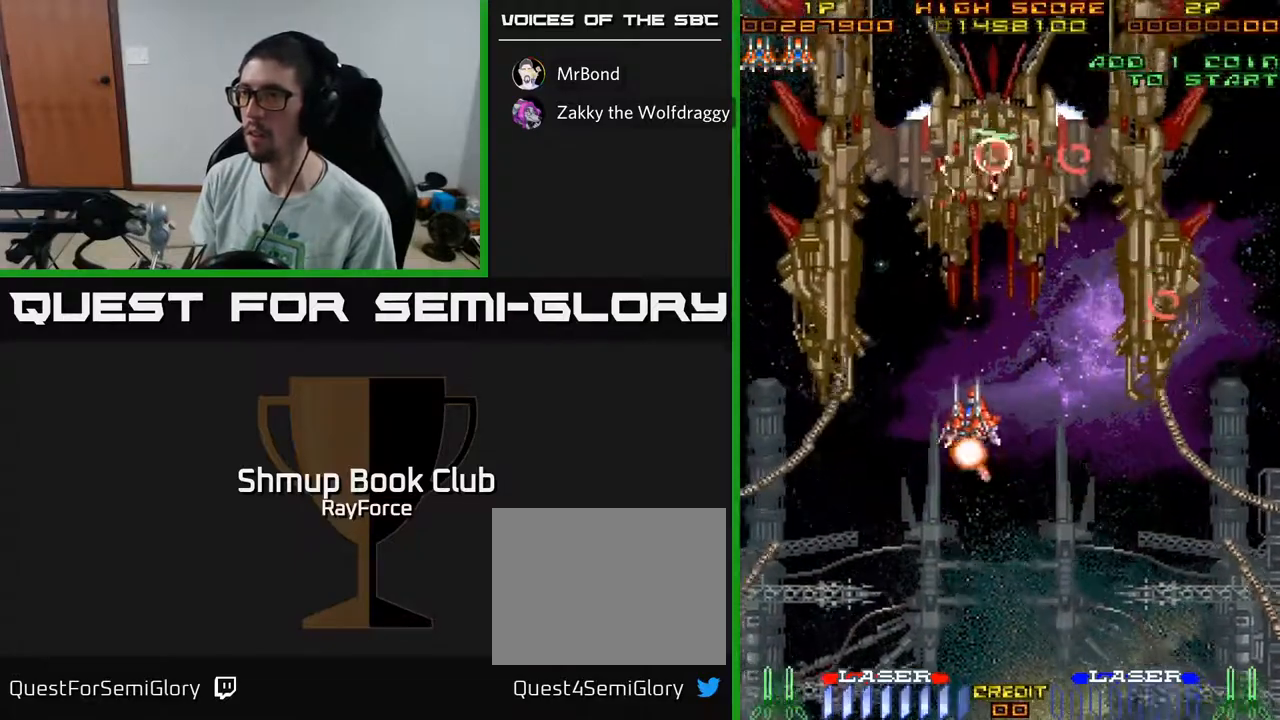
{"buttons": ["DPAD_DOWN", "DPAD_RIGHT"], "left_stick": "center", "right_stick": "center", "events": [[67, "DPAD_DOWN", "down"], [100, "DPAD_LEFT", "up"], [150, "X", "up"], [183, "DPAD_RIGHT", "down"]]}
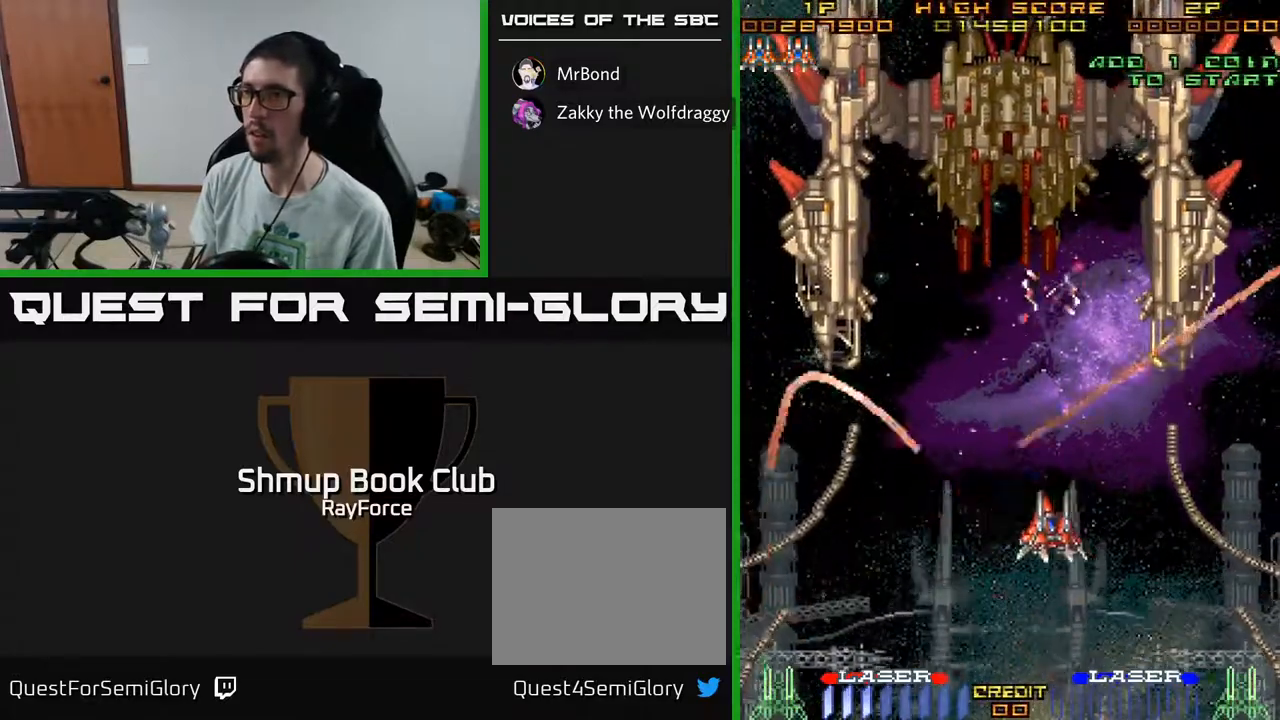
{"buttons": ["A", "DPAD_DOWN", "DPAD_RIGHT"], "left_stick": "center", "right_stick": "center", "events": [[83, "A", "down"], [250, "DPAD_DOWN", "up"], [267, "DPAD_DOWN", "down"]]}
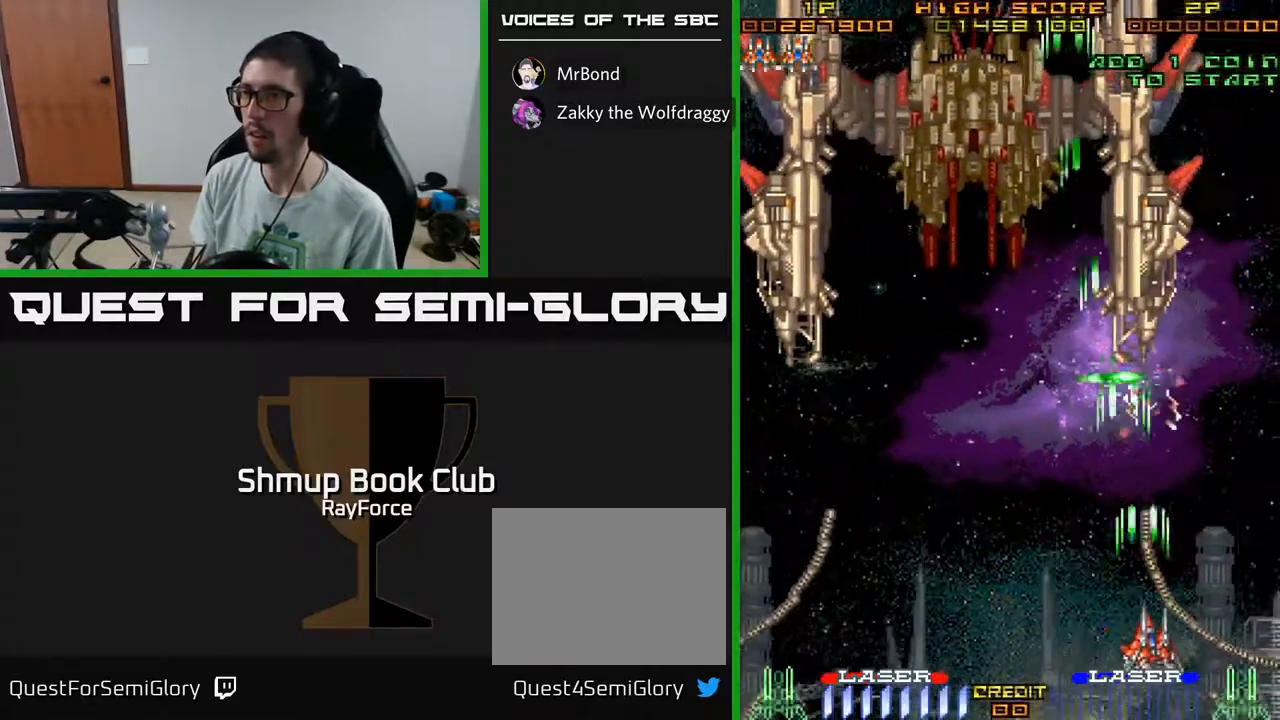
{"buttons": ["A"], "left_stick": "center", "right_stick": "center", "events": [[83, "DPAD_DOWN", "up"], [100, "DPAD_RIGHT", "up"]]}
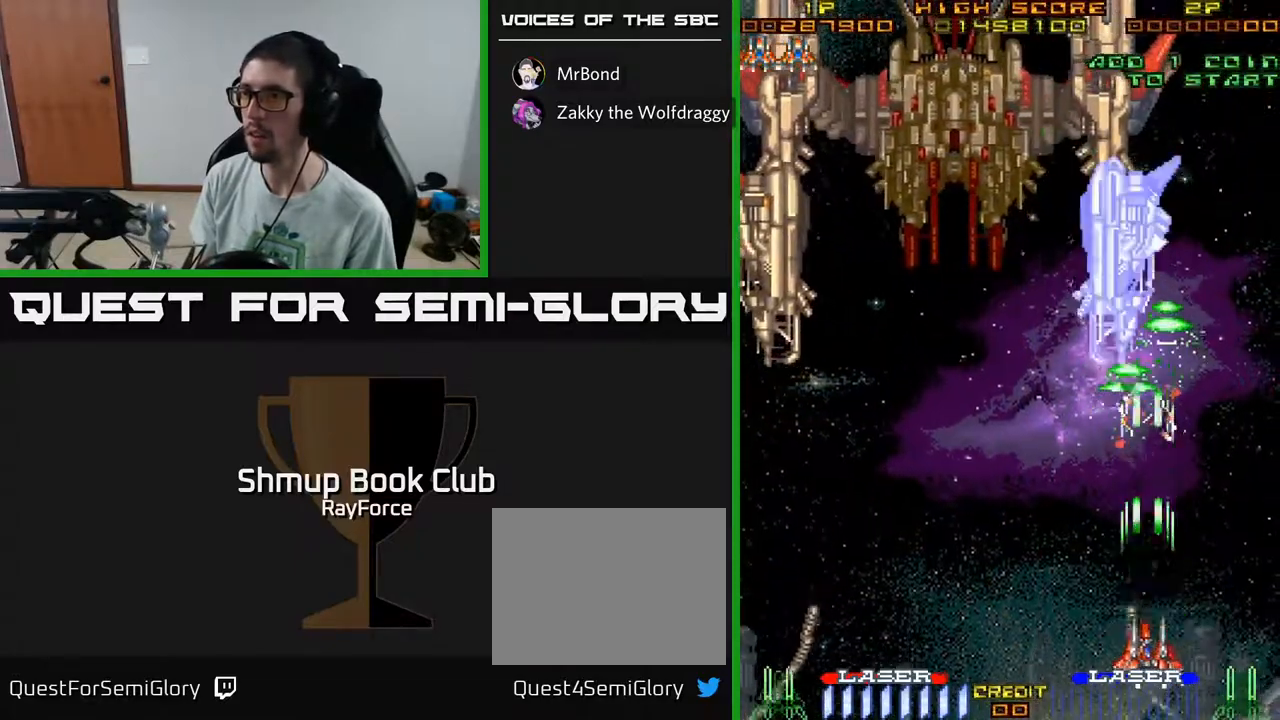
{"buttons": ["A"], "left_stick": "center", "right_stick": "center", "events": [[217, "DPAD_LEFT", "down"], [433, "DPAD_LEFT", "up"]]}
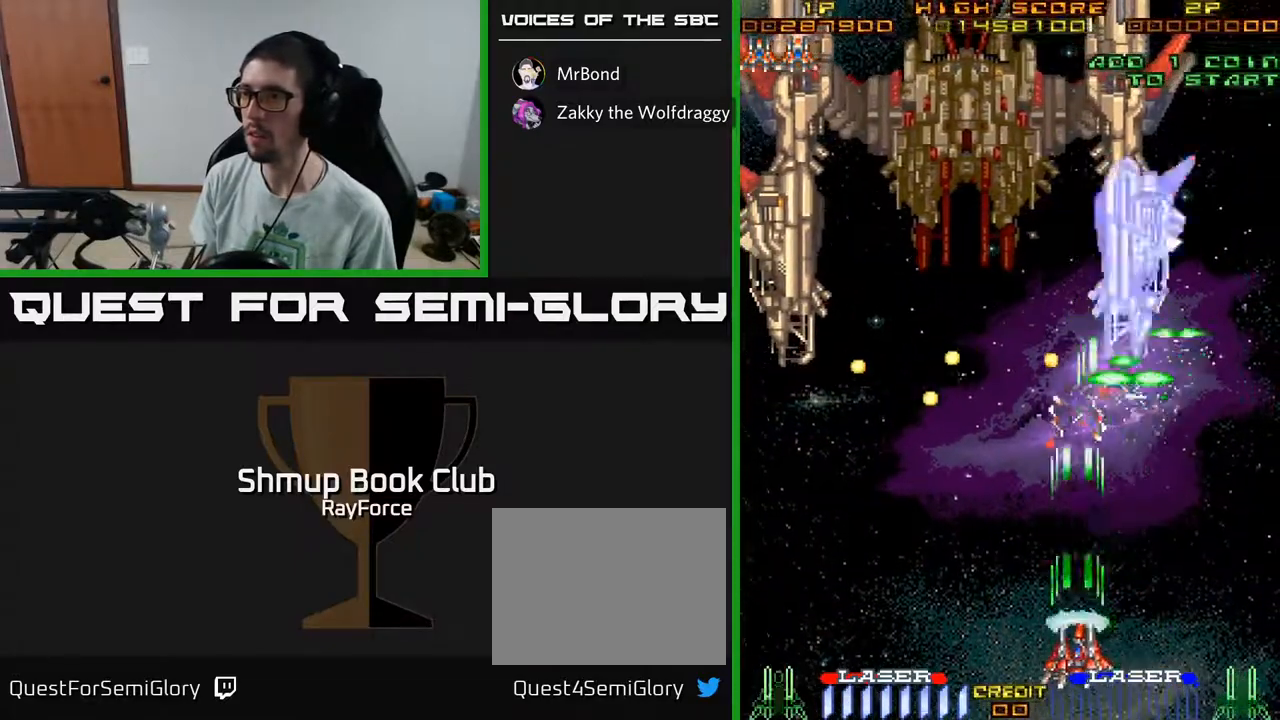
{"buttons": ["A"], "left_stick": "center", "right_stick": "center", "events": [[283, "DPAD_LEFT", "down"], [333, "DPAD_LEFT", "up"]]}
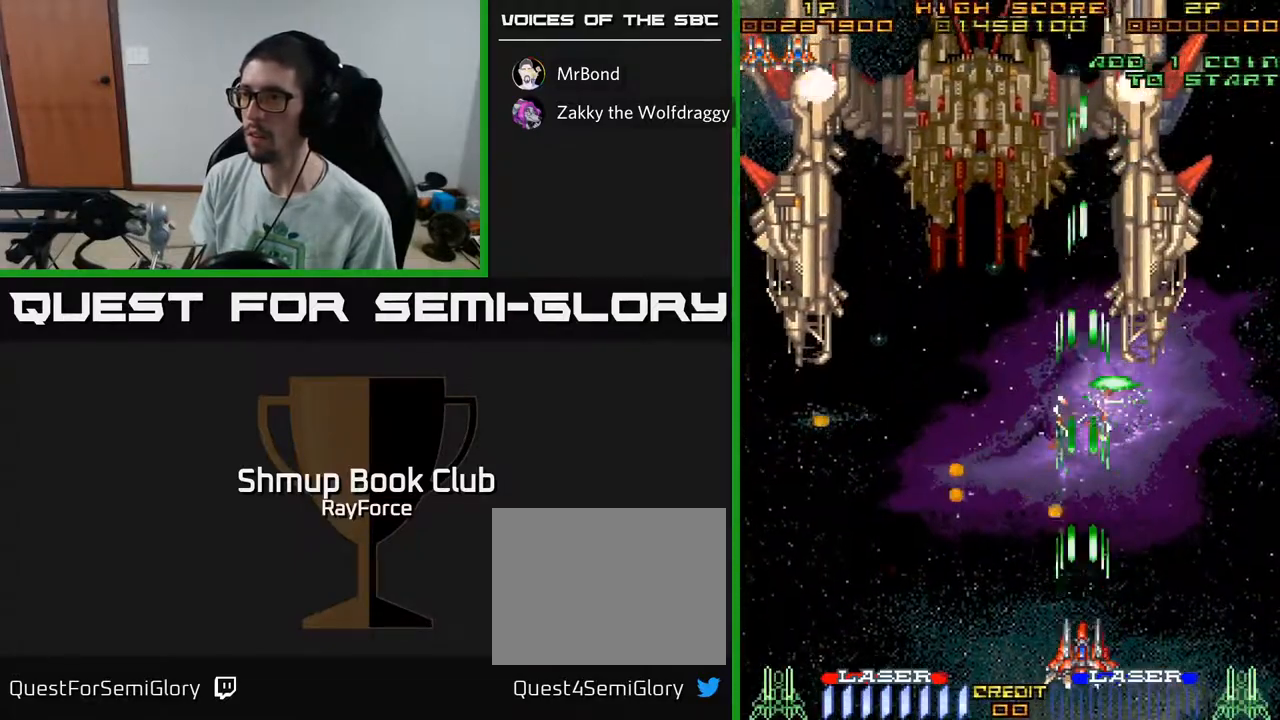
{"buttons": ["A", "DPAD_UP"], "left_stick": "center", "right_stick": "center", "events": [[283, "DPAD_UP", "down"]]}
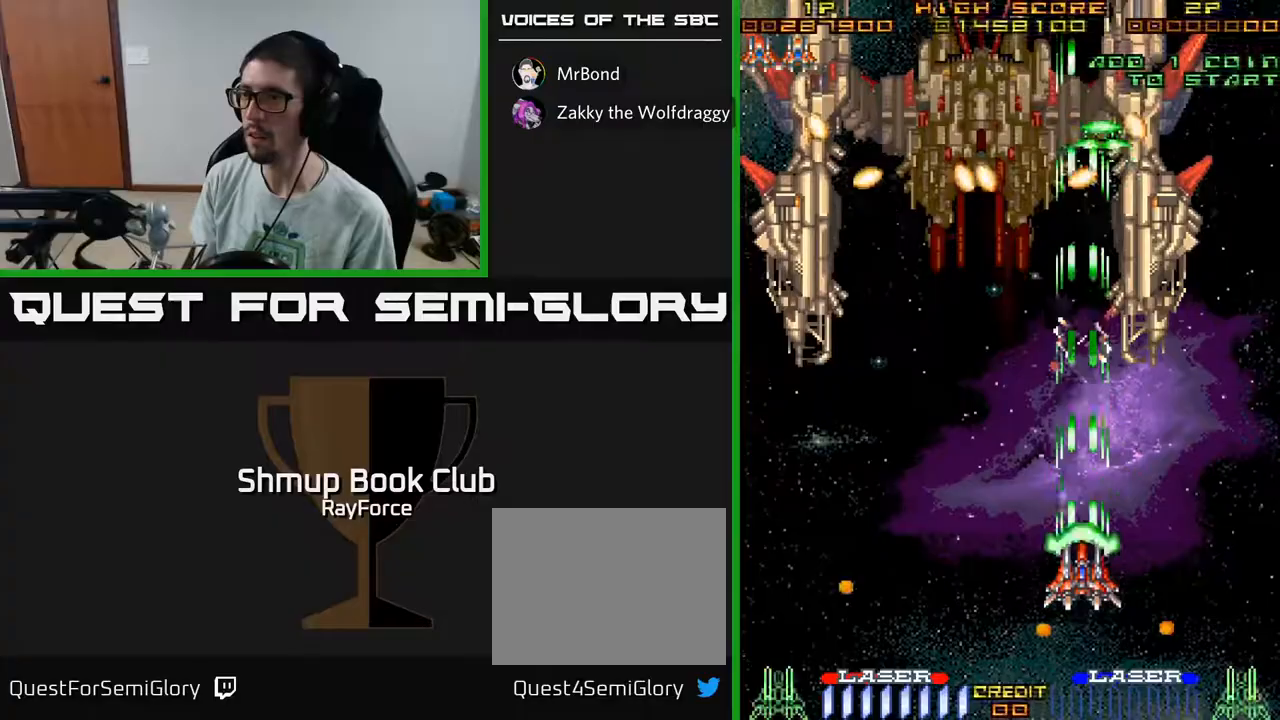
{"buttons": ["A"], "left_stick": "center", "right_stick": "center", "events": [[133, "DPAD_UP", "up"]]}
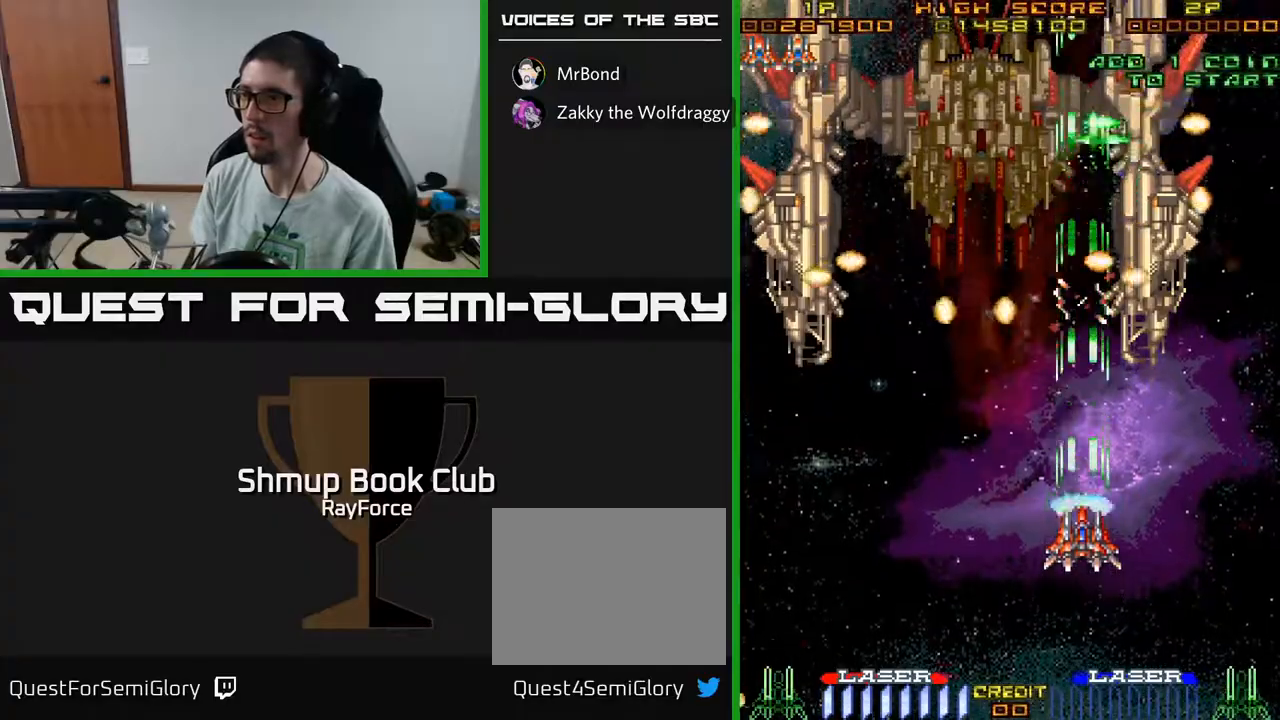
{"buttons": ["A"], "left_stick": "center", "right_stick": "center", "events": []}
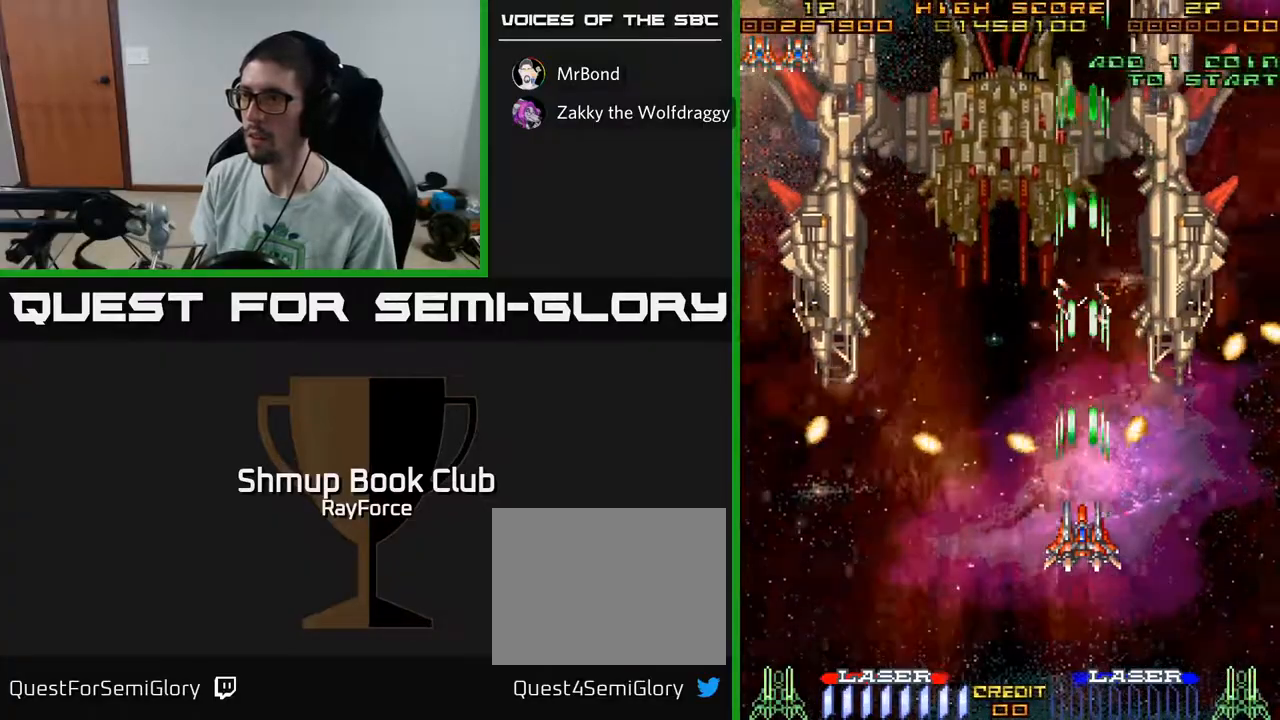
{"buttons": ["A", "DPAD_UP", "DPAD_LEFT"], "left_stick": "center", "right_stick": "center", "events": [[17, "DPAD_UP", "down"], [50, "DPAD_RIGHT", "down"], [117, "DPAD_RIGHT", "up"], [383, "DPAD_LEFT", "down"]]}
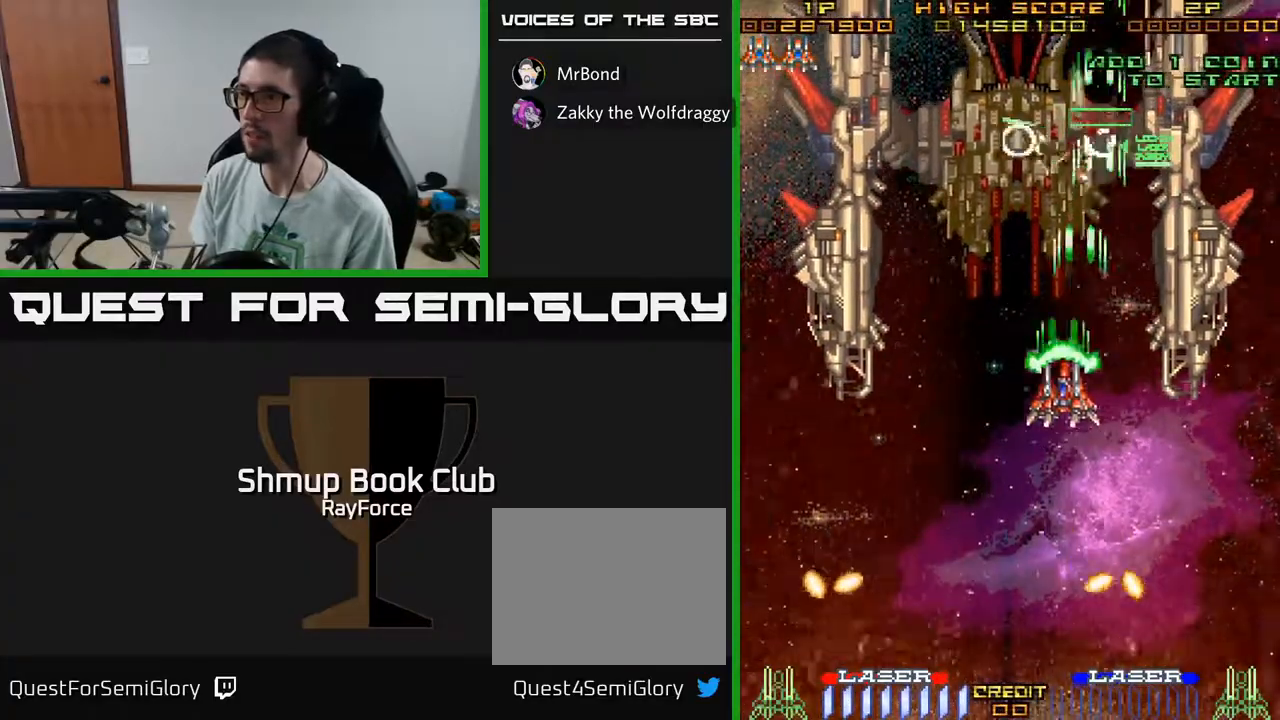
{"buttons": ["A", "DPAD_DOWN"], "left_stick": "center", "right_stick": "center", "events": [[17, "DPAD_LEFT", "up"], [17, "DPAD_UP", "up"], [33, "DPAD_RIGHT", "down"], [183, "DPAD_DOWN", "down"], [217, "DPAD_RIGHT", "up"]]}
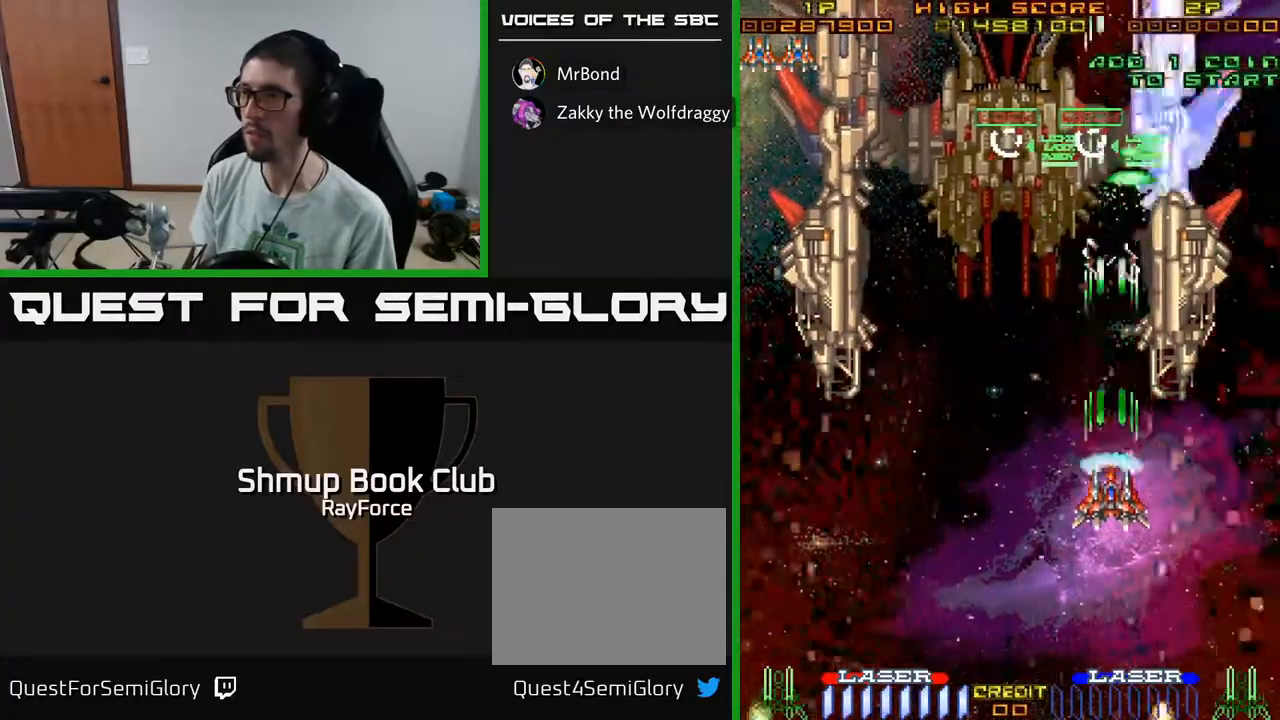
{"buttons": ["A"], "left_stick": "center", "right_stick": "center", "events": [[67, "DPAD_DOWN", "up"]]}
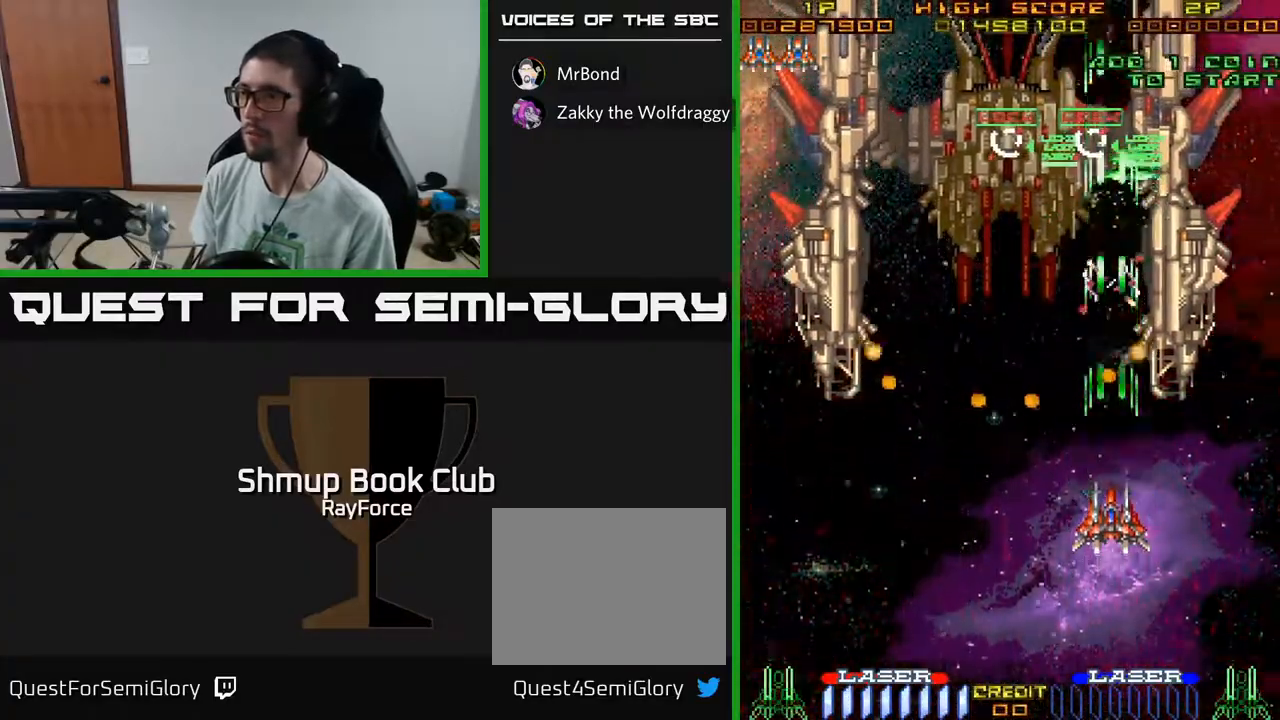
{"buttons": ["A", "DPAD_DOWN"], "left_stick": "center", "right_stick": "center", "events": [[17, "X", "down"], [67, "DPAD_DOWN", "down"], [133, "X", "up"], [217, "DPAD_DOWN", "up"], [433, "DPAD_DOWN", "down"]]}
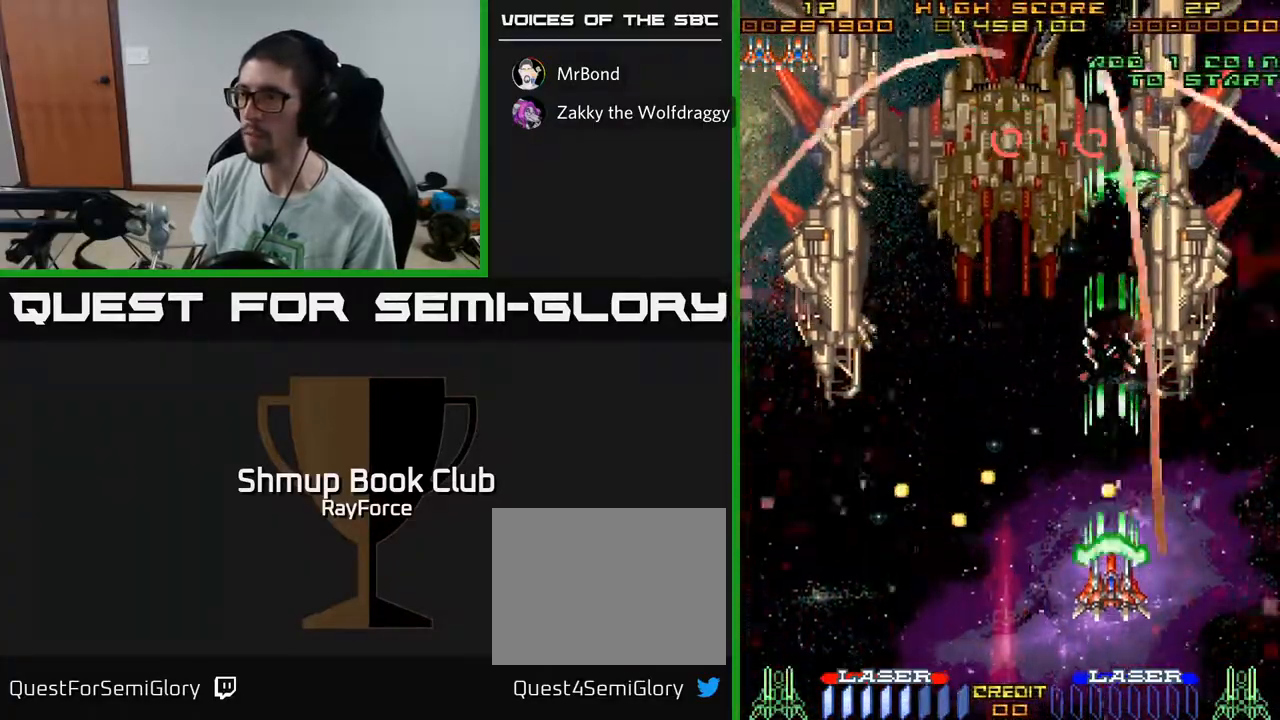
{"buttons": ["A"], "left_stick": "center", "right_stick": "center", "events": [[17, "DPAD_DOWN", "up"]]}
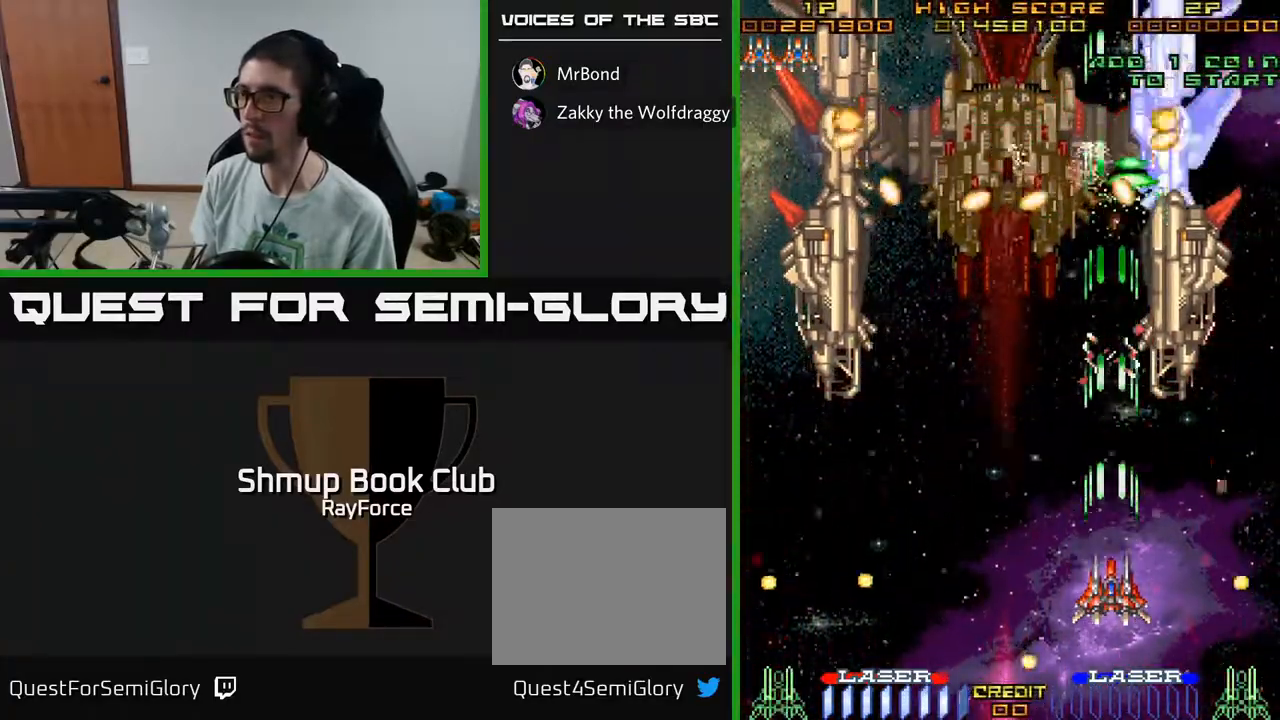
{"buttons": ["A"], "left_stick": "center", "right_stick": "center", "events": []}
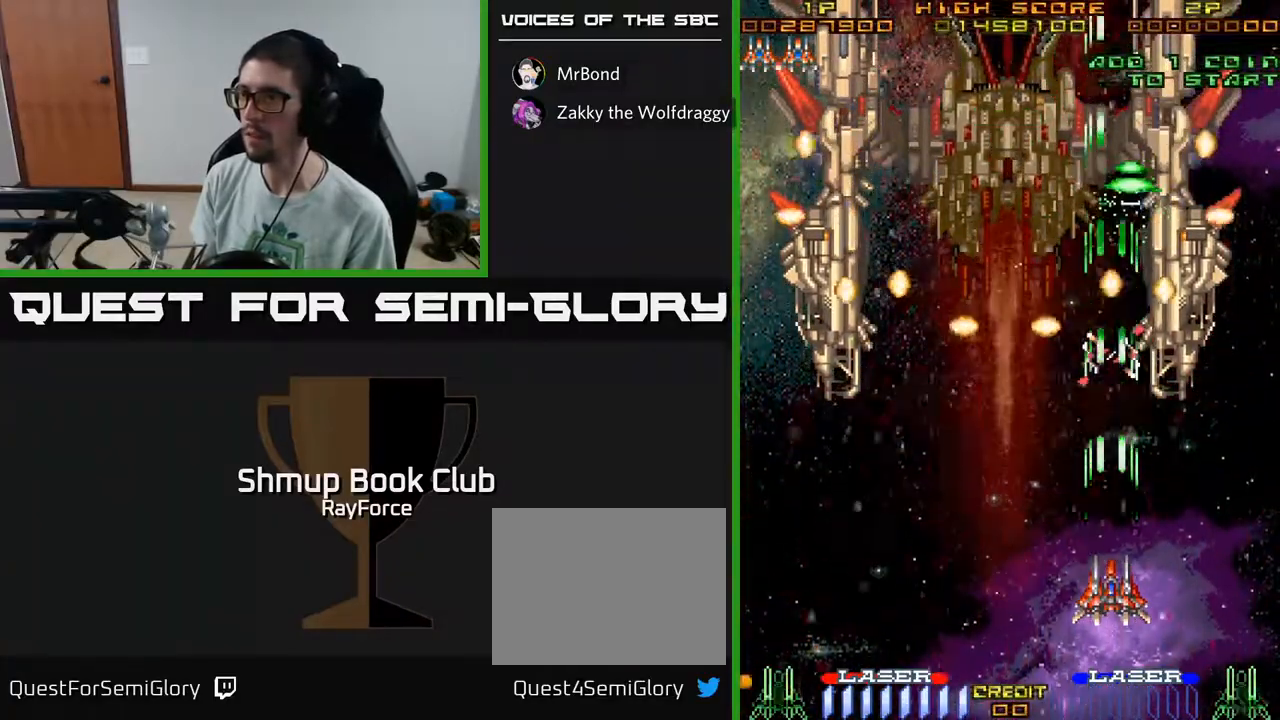
{"buttons": ["A", "DPAD_LEFT"], "left_stick": "center", "right_stick": "center", "events": [[333, "DPAD_LEFT", "down"]]}
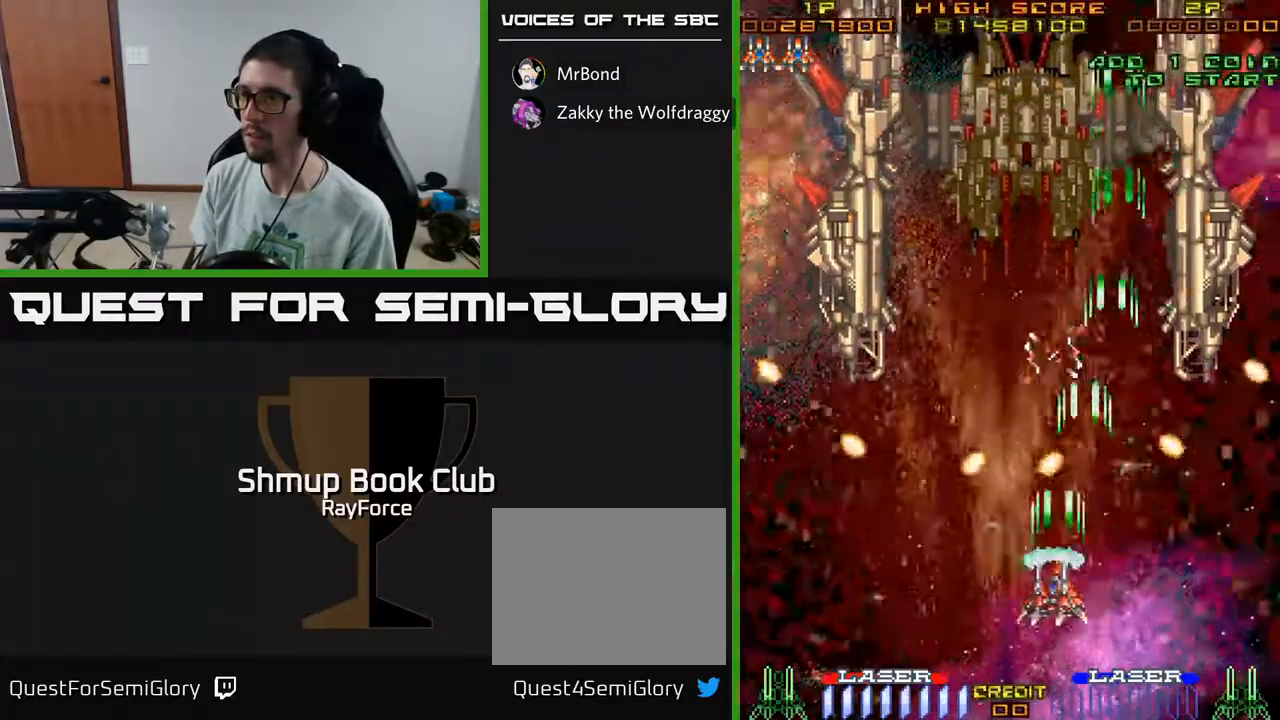
{"buttons": ["A", "DPAD_UP", "DPAD_LEFT"], "left_stick": "center", "right_stick": "center", "events": [[133, "DPAD_DOWN", "down"], [150, "DPAD_LEFT", "up"], [183, "DPAD_RIGHT", "down"], [250, "DPAD_DOWN", "up"], [267, "DPAD_RIGHT", "up"], [333, "DPAD_UP", "down"], [500, "DPAD_LEFT", "down"]]}
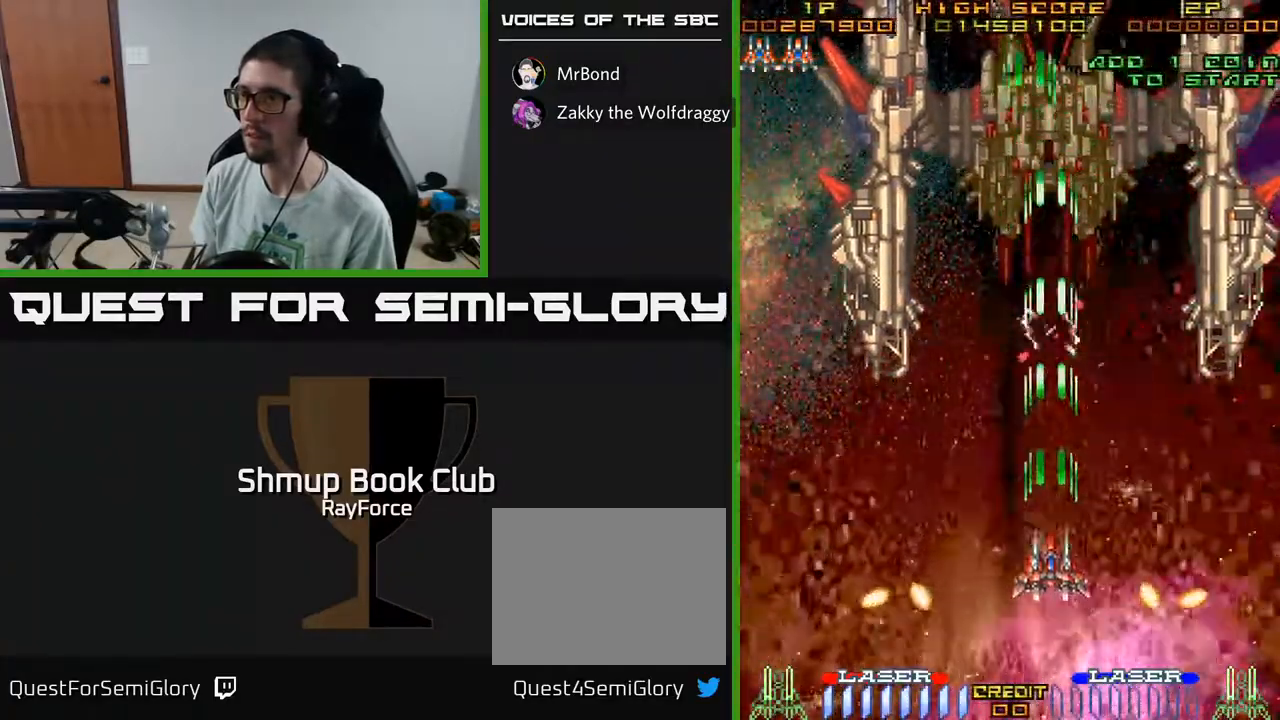
{"buttons": ["A"], "left_stick": "center", "right_stick": "center", "events": [[100, "DPAD_UP", "up"], [283, "DPAD_LEFT", "up"]]}
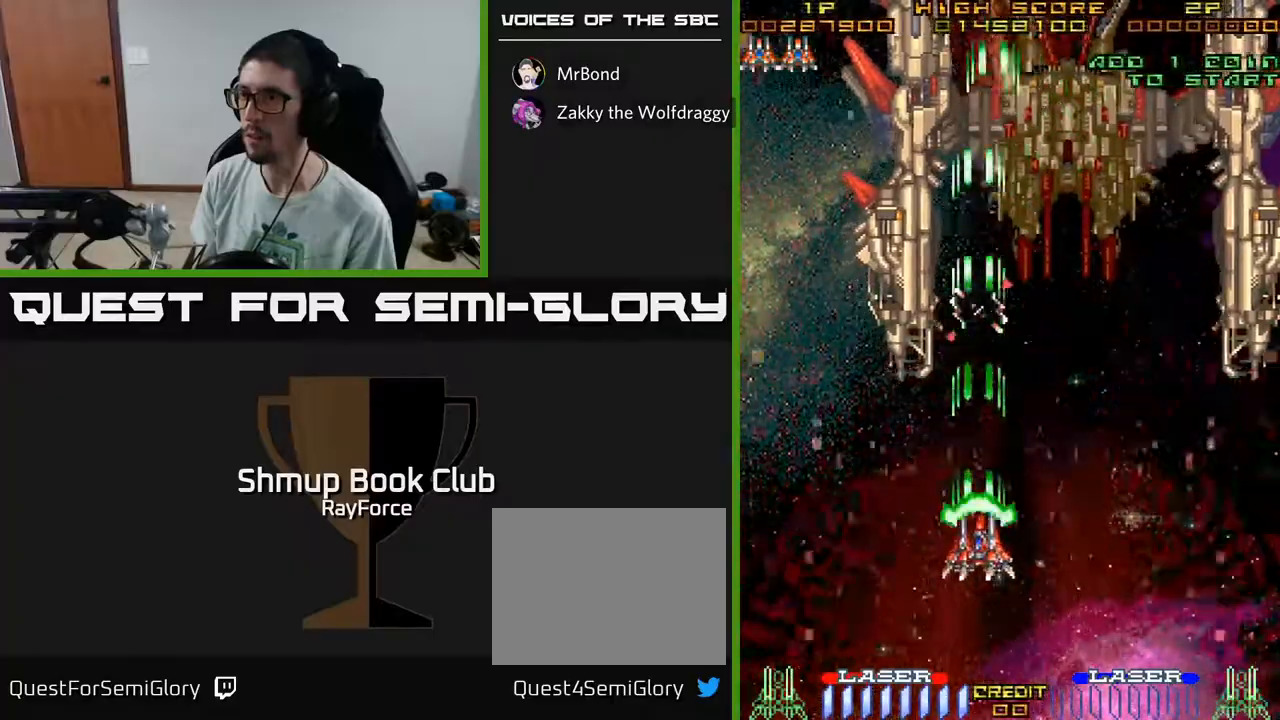
{"buttons": ["A"], "left_stick": "center", "right_stick": "center", "events": [[350, "DPAD_LEFT", "down"], [400, "DPAD_LEFT", "up"]]}
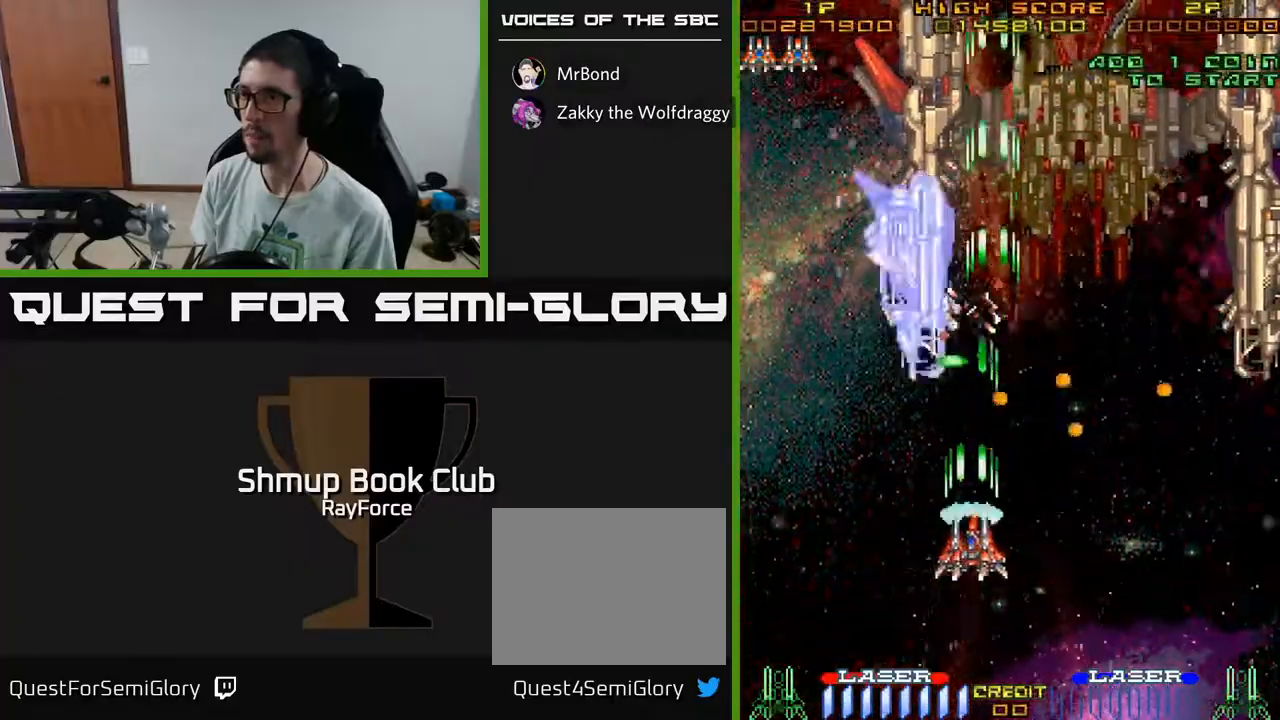
{"buttons": ["A", "DPAD_DOWN"], "left_stick": "center", "right_stick": "center", "events": [[283, "DPAD_DOWN", "down"]]}
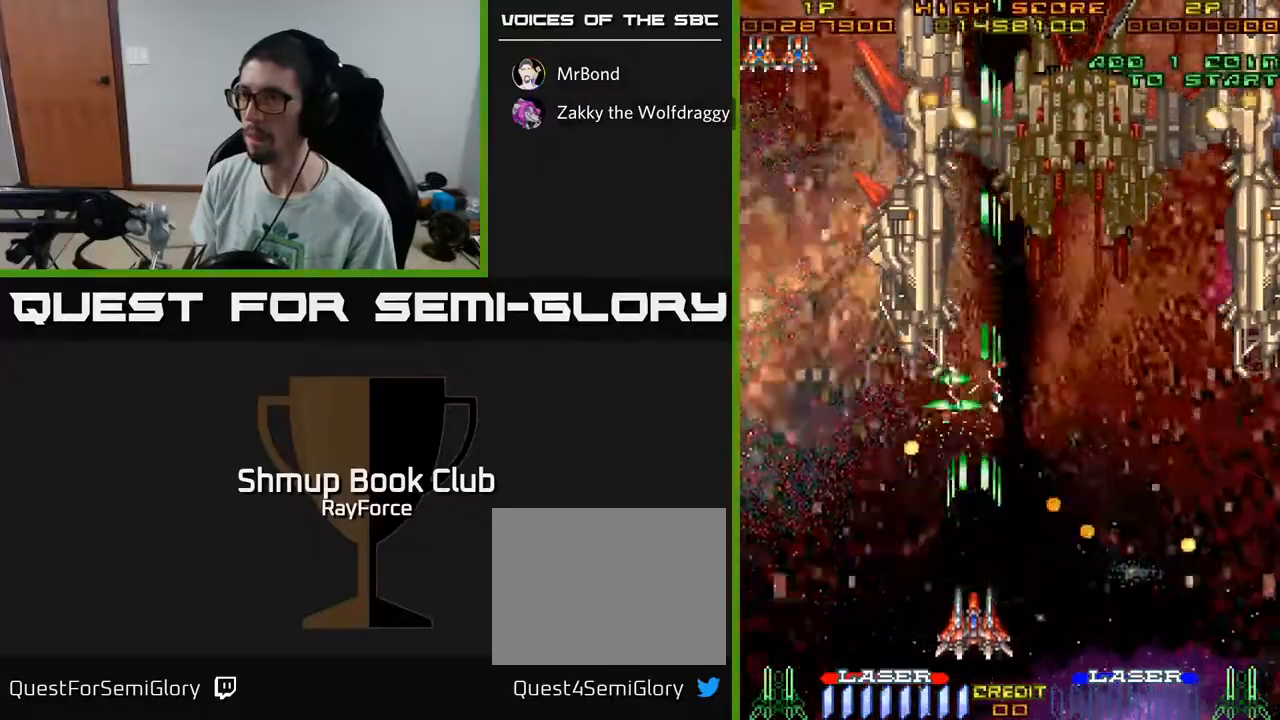
{"buttons": ["A", "DPAD_UP", "DPAD_RIGHT"], "left_stick": "center", "right_stick": "center", "events": [[17, "DPAD_DOWN", "up"], [100, "DPAD_LEFT", "down"], [217, "DPAD_UP", "down"], [417, "DPAD_LEFT", "up"], [500, "DPAD_RIGHT", "down"]]}